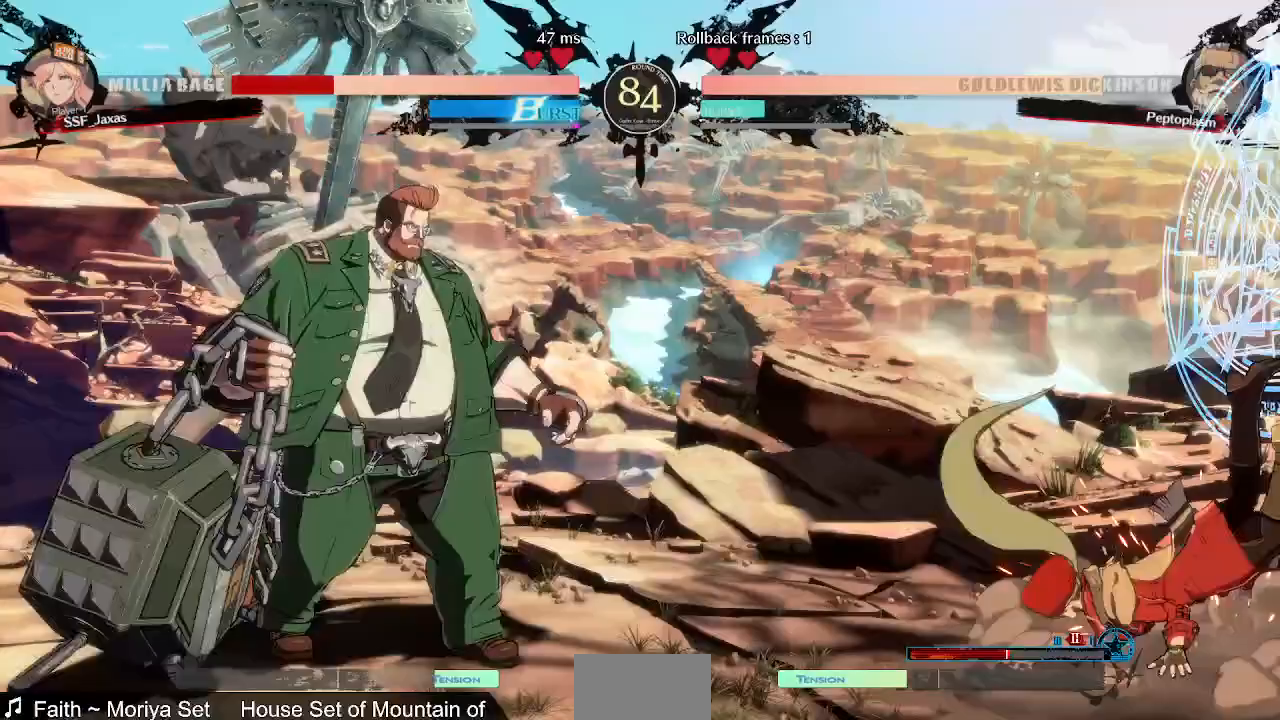
Gameplay with a controller (arcade stick); each line is a JSON object with the inputs held at the frame after it (dt_ms = milliseconds from this image to that frame). "events" lists button and stick changes between this image and that frame as [ms after this image, input, new state], when the widget could be followed in between. Not read: CROSS L3 R3 SELECT START.
{"dt_ms": 520, "buttons": ["DPAD_DOWN", "DPAD_RIGHT"], "events": [[80, "SQUARE", "up"], [320, "DPAD_DOWN", "down"]]}
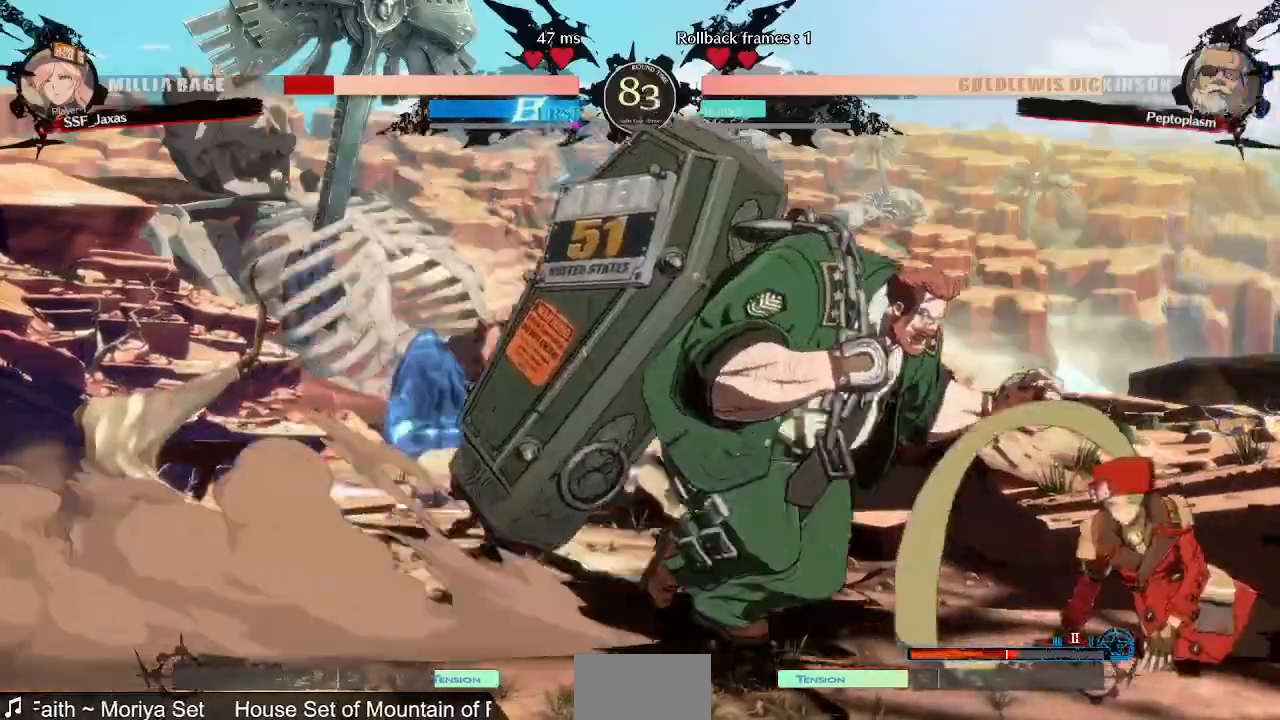
{"dt_ms": 480, "buttons": ["DPAD_DOWN", "DPAD_RIGHT"], "events": []}
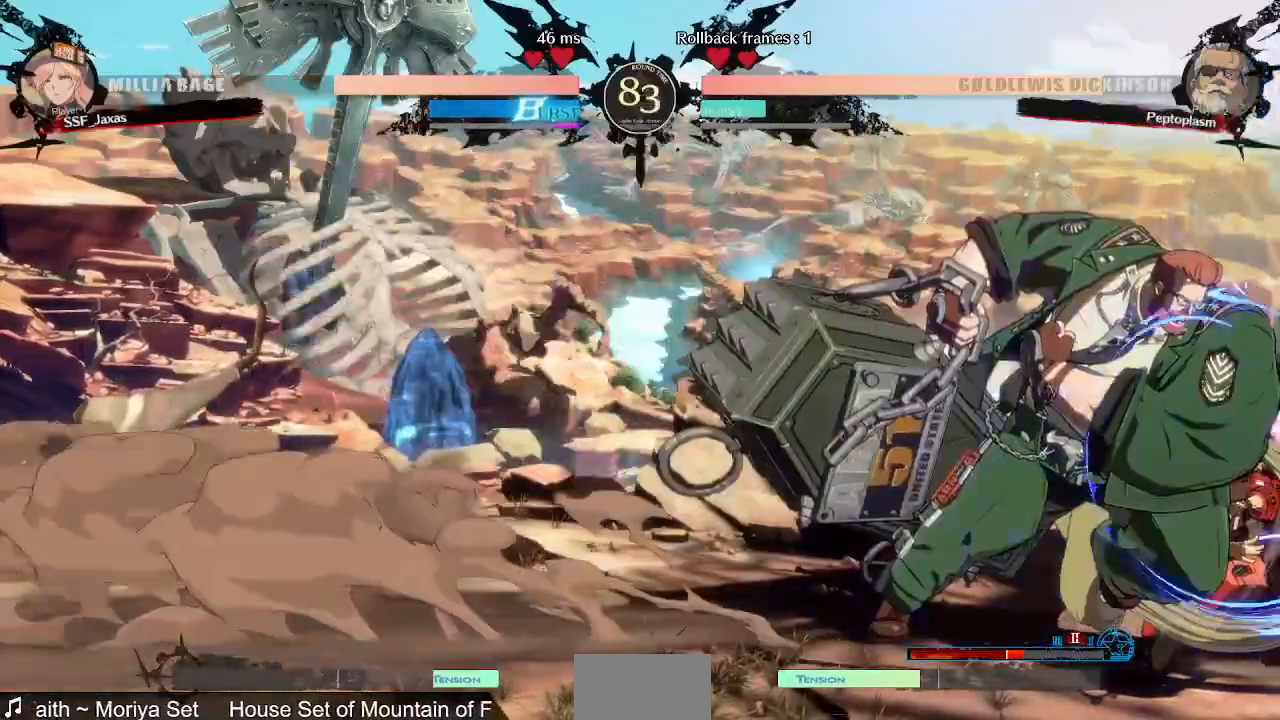
{"dt_ms": 520, "buttons": []}
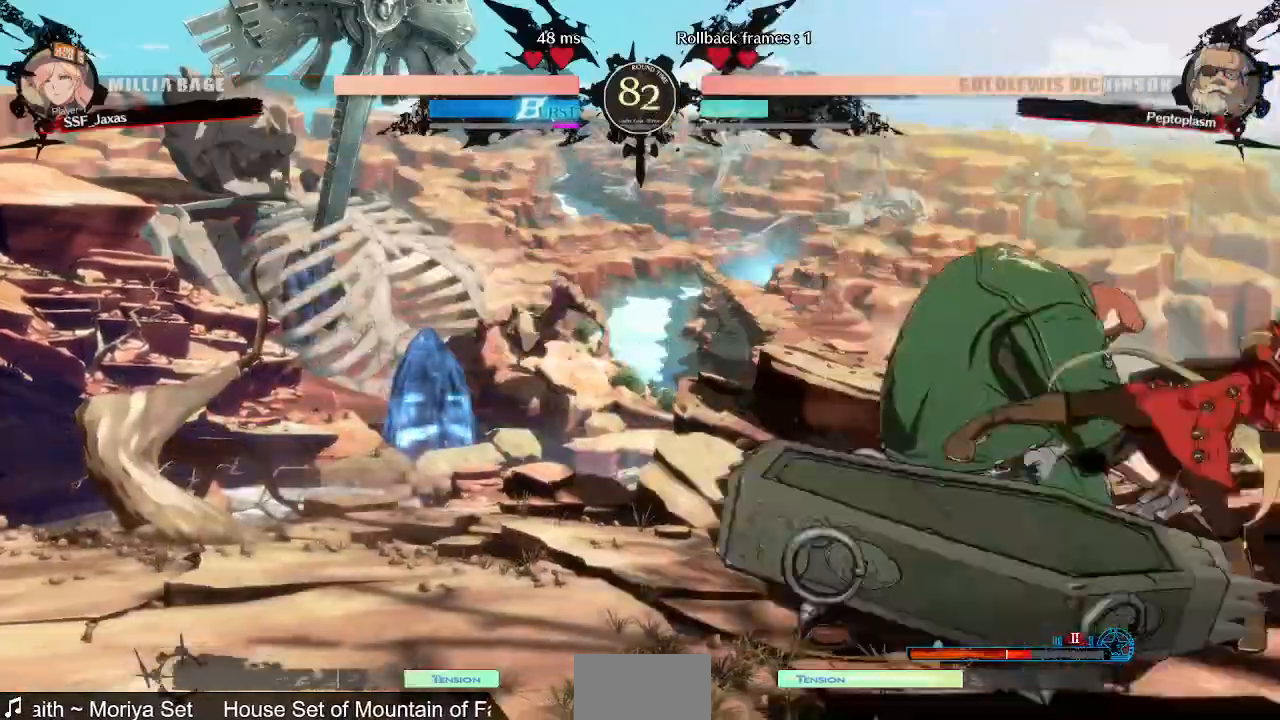
{"dt_ms": 480, "buttons": ["DPAD_RIGHT"]}
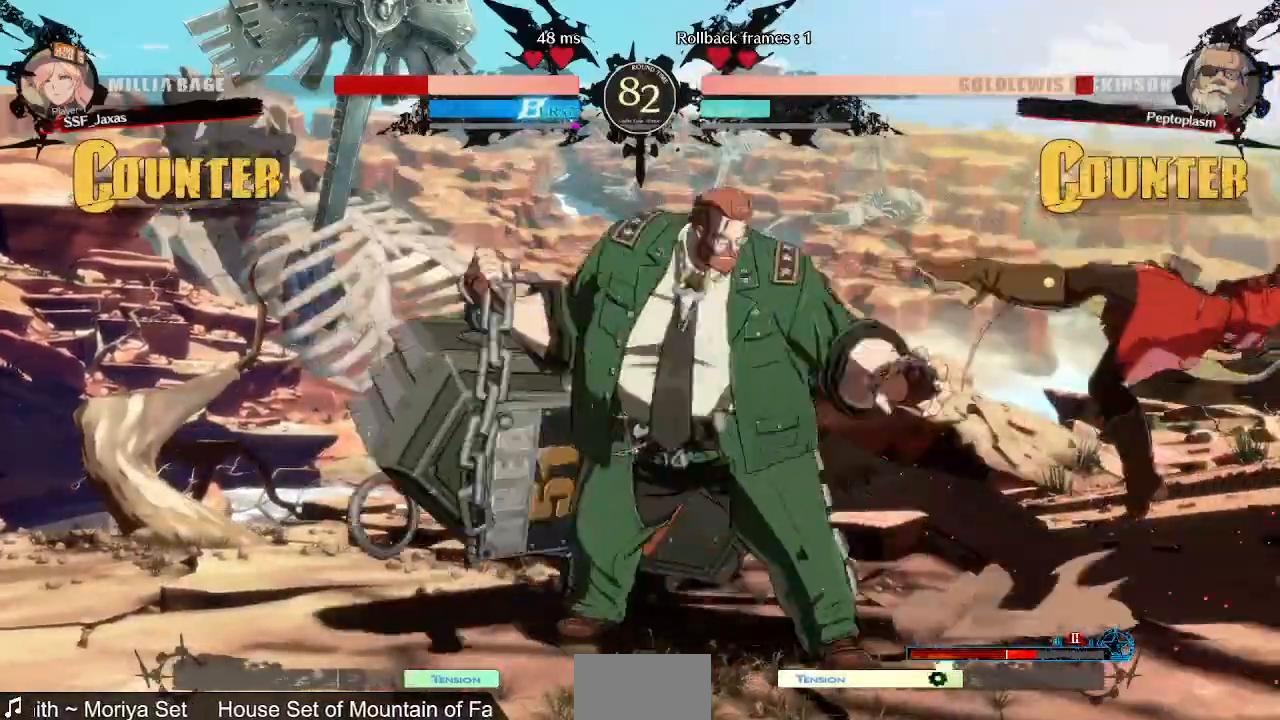
{"dt_ms": 520, "buttons": ["DPAD_RIGHT"], "events": [[120, "TRIANGLE", "down"], [160, "SQUARE", "down"], [400, "TRIANGLE", "up"], [480, "SQUARE", "up"]]}
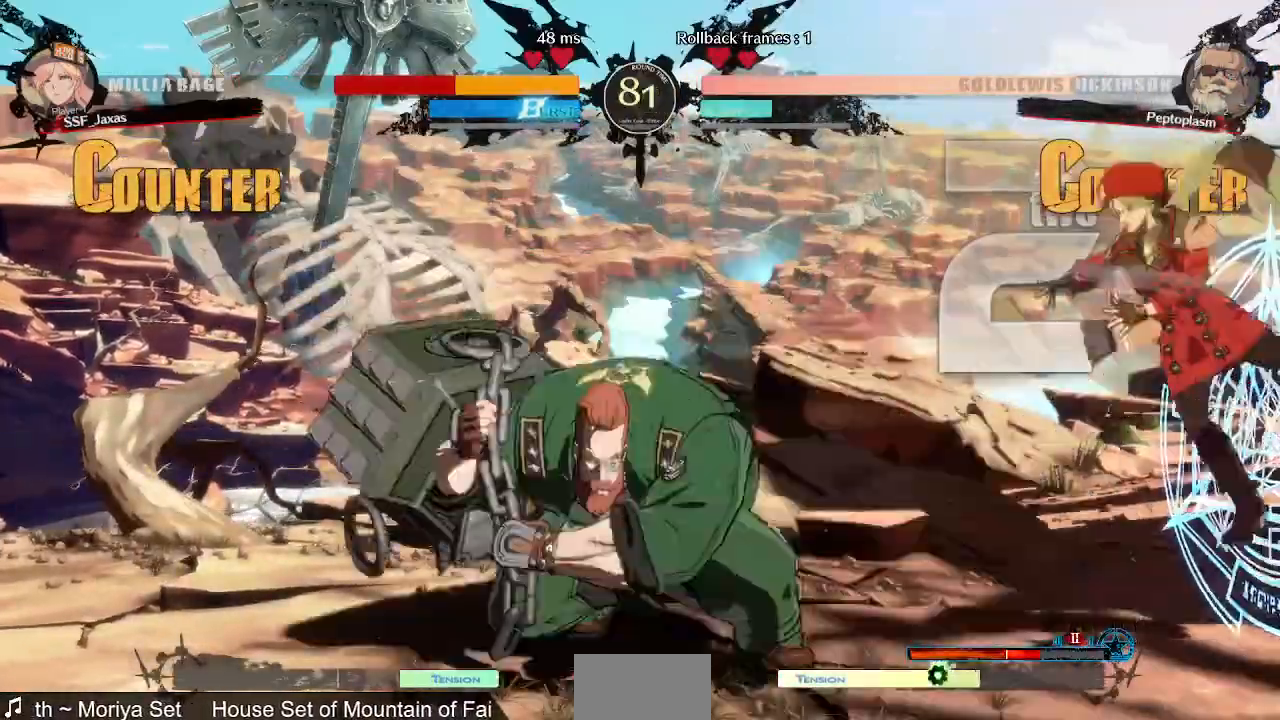
{"dt_ms": 480, "buttons": ["SQUARE", "TRIANGLE", "DPAD_RIGHT"], "events": [[160, "TRIANGLE", "down"], [200, "SQUARE", "down"]]}
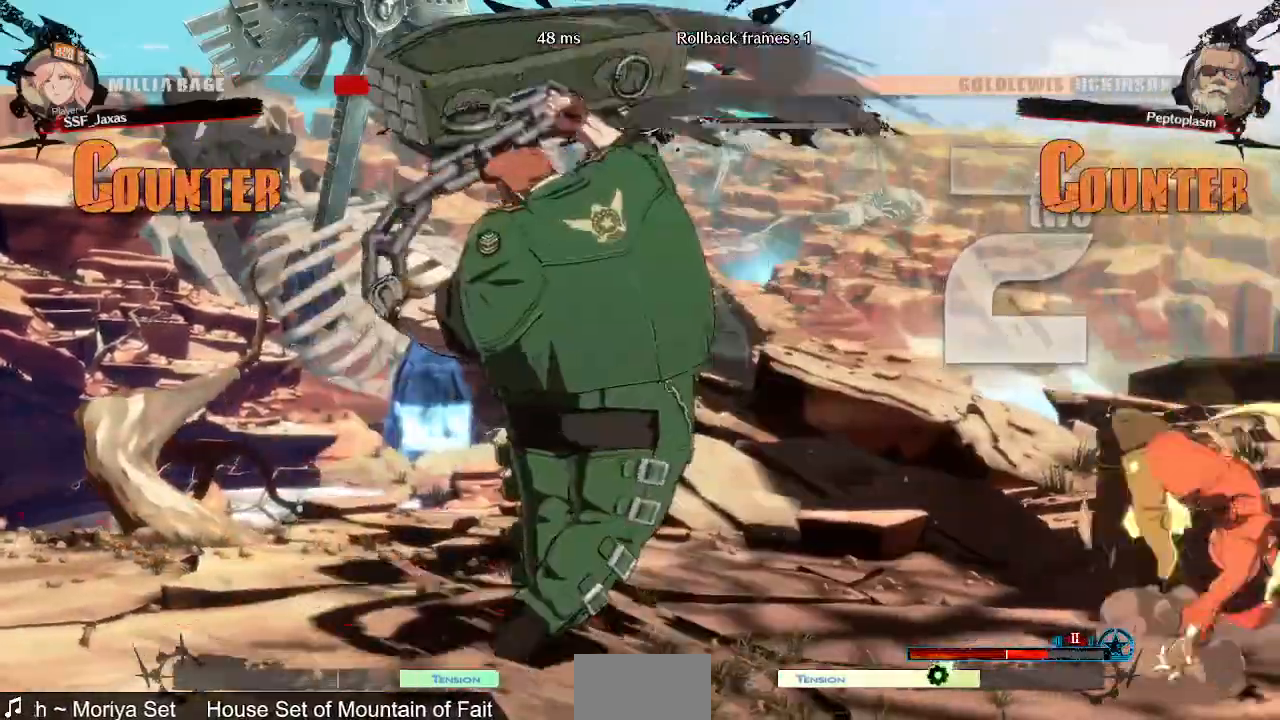
{"dt_ms": 520, "buttons": ["DPAD_LEFT"], "events": [[120, "TRIANGLE", "up"], [160, "SQUARE", "up"], [320, "DPAD_RIGHT", "up"], [360, "DPAD_LEFT", "down"], [440, "DPAD_LEFT", "up"], [520, "DPAD_LEFT", "down"]]}
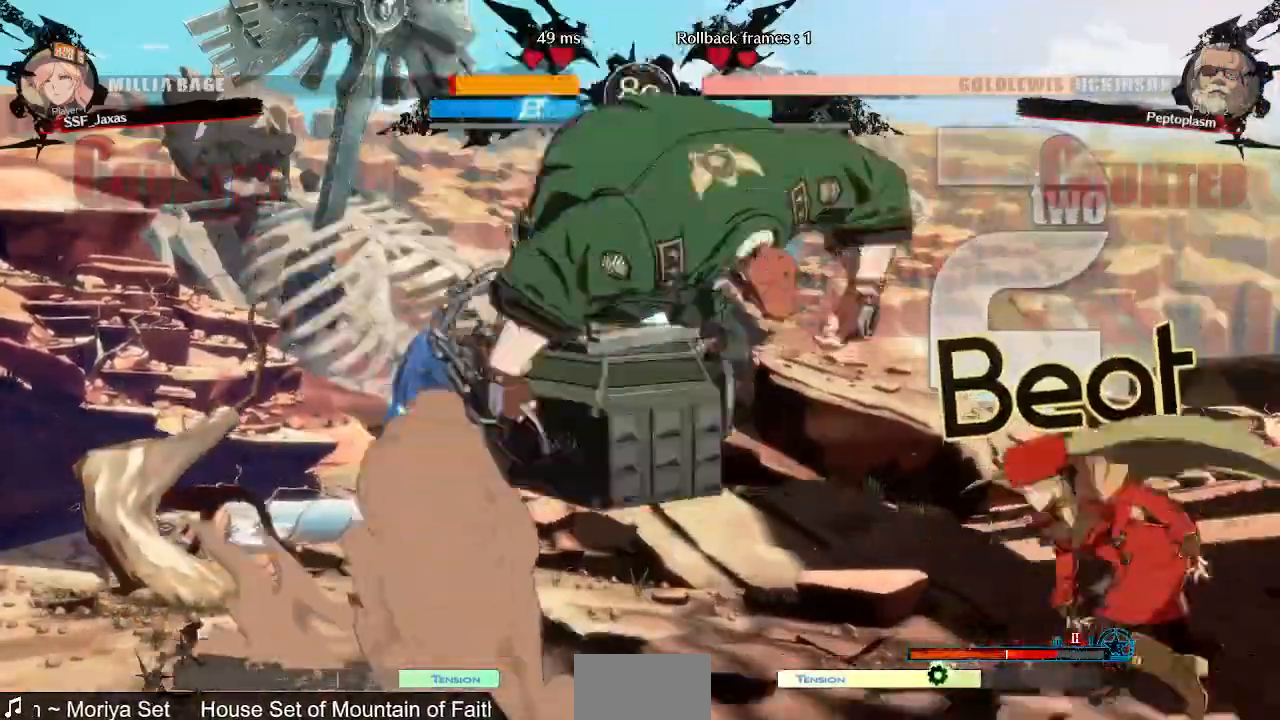
{"dt_ms": 480, "buttons": [], "events": [[80, "DPAD_UP", "down"], [120, "DPAD_LEFT", "up"], [120, "SQUARE", "down"], [160, "DPAD_UP", "up"], [200, "SQUARE", "up"], [280, "L1", "down"], [480, "L1", "up"]]}
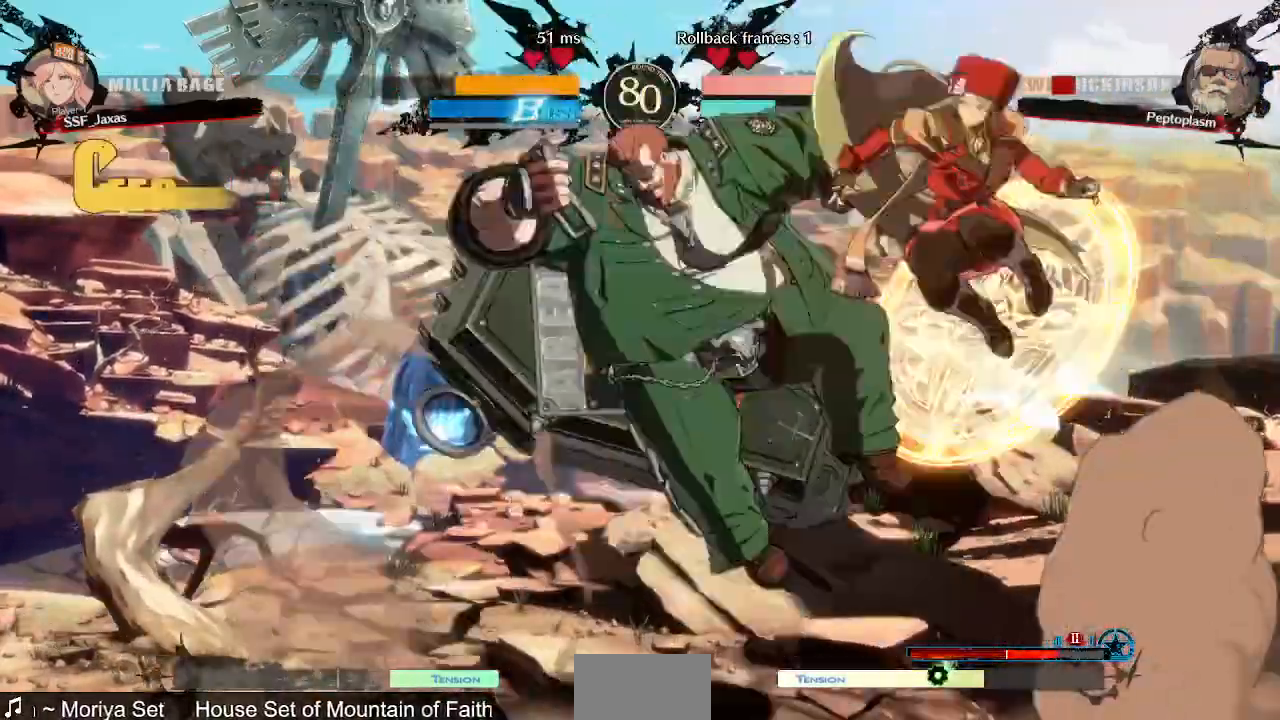
{"dt_ms": 520, "buttons": []}
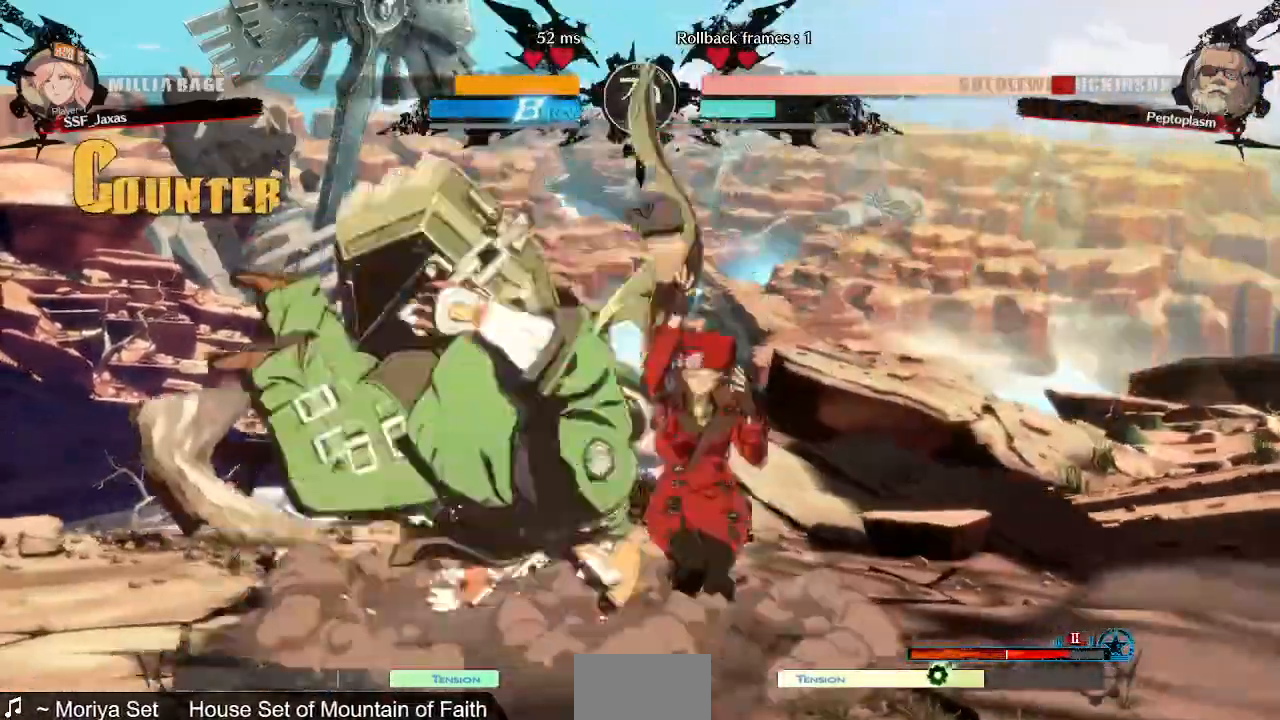
{"dt_ms": 480, "buttons": ["R2", "DPAD_LEFT"]}
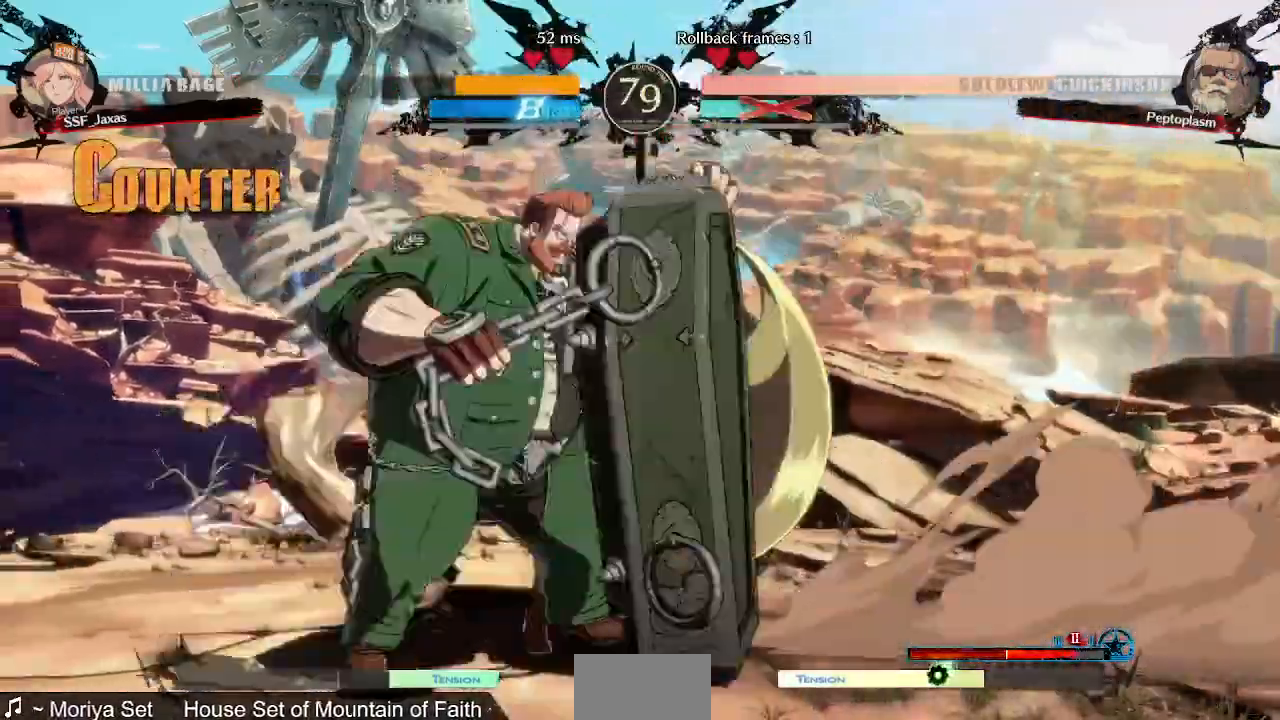
{"dt_ms": 520, "buttons": [], "events": [[40, "R2", "up"], [120, "DPAD_LEFT", "up"]]}
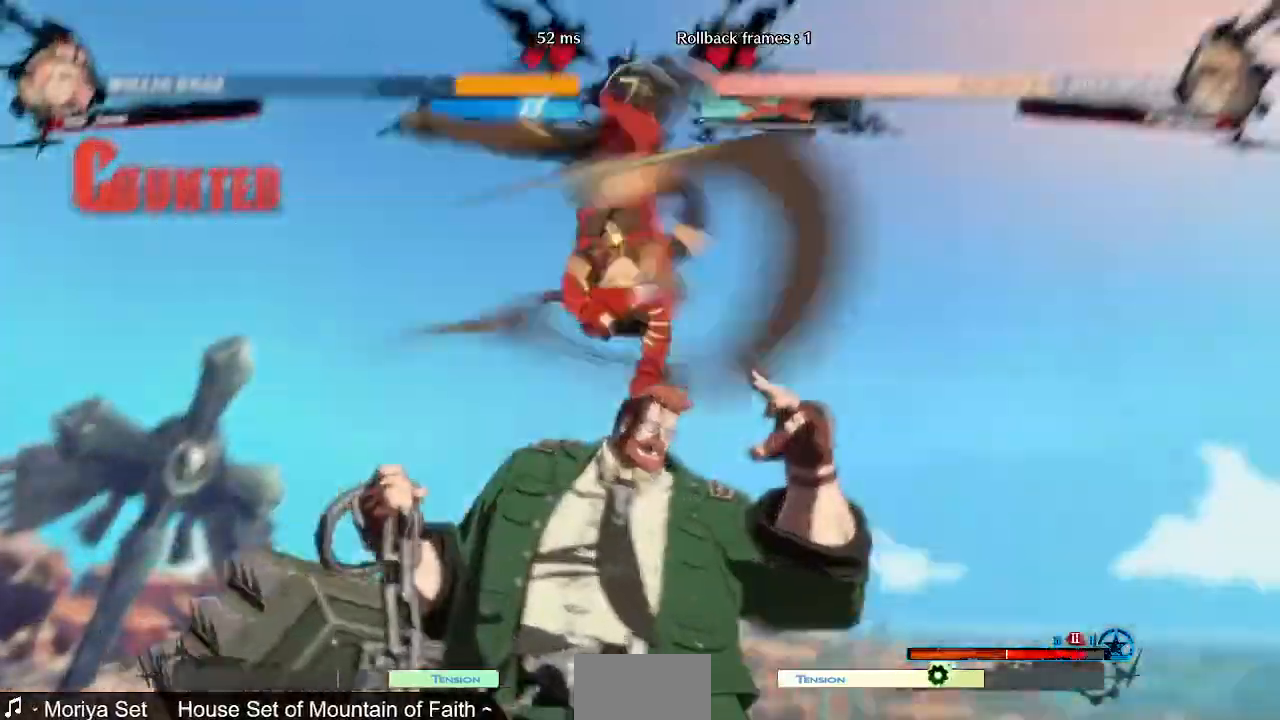
{"dt_ms": 480, "buttons": [], "events": []}
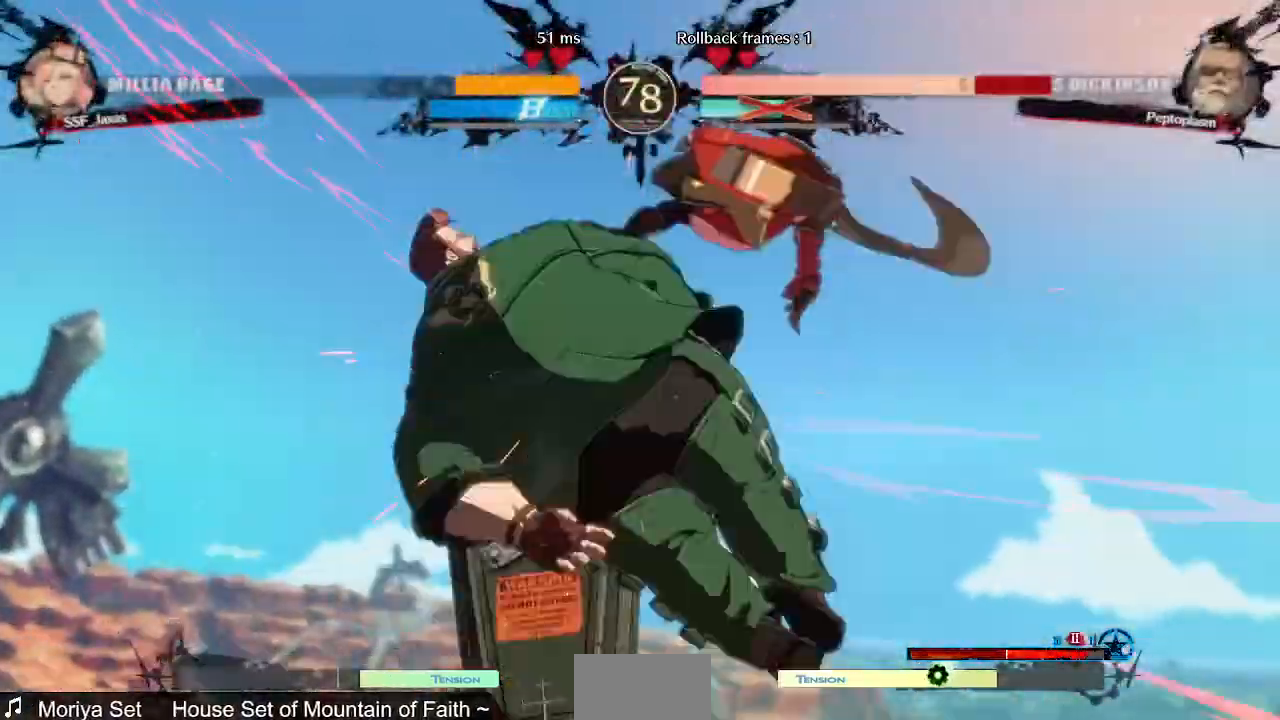
{"dt_ms": 1000, "buttons": ["DPAD_RIGHT"]}
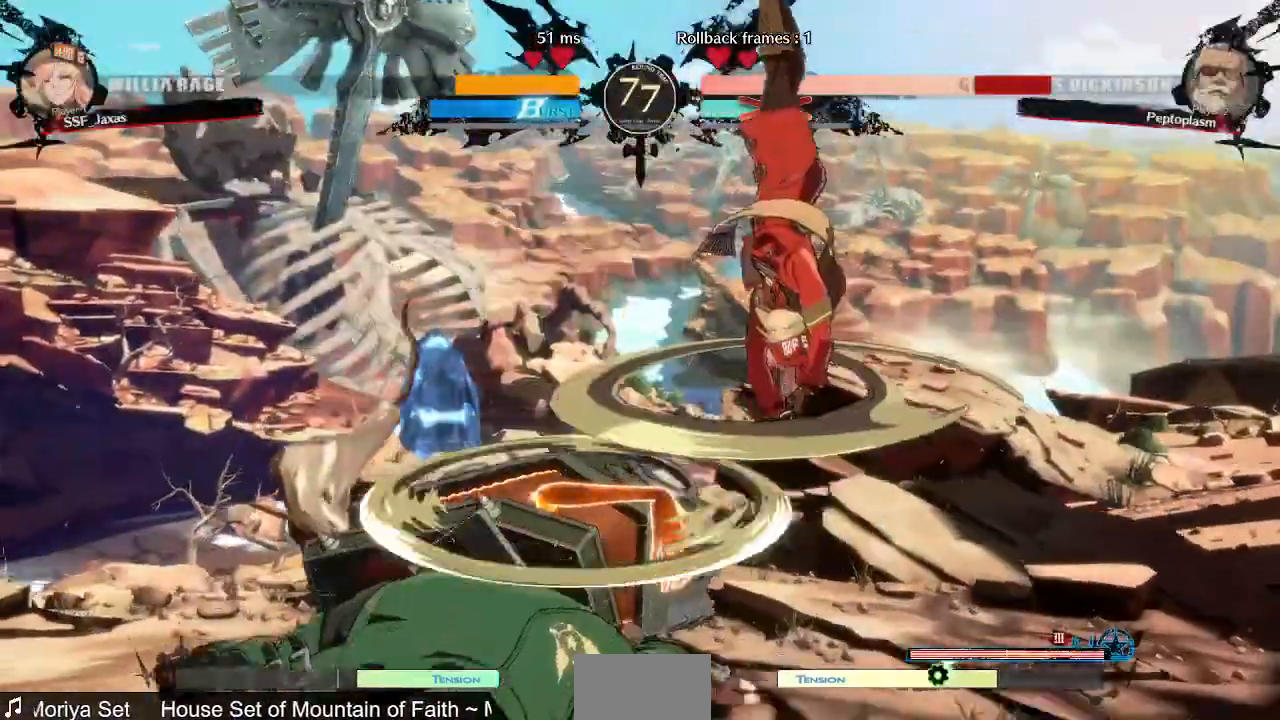
{"dt_ms": 520, "buttons": ["DPAD_LEFT"], "events": [[40, "DPAD_RIGHT", "up"], [440, "L1", "down"], [480, "DPAD_LEFT", "down"], [480, "L1", "up"]]}
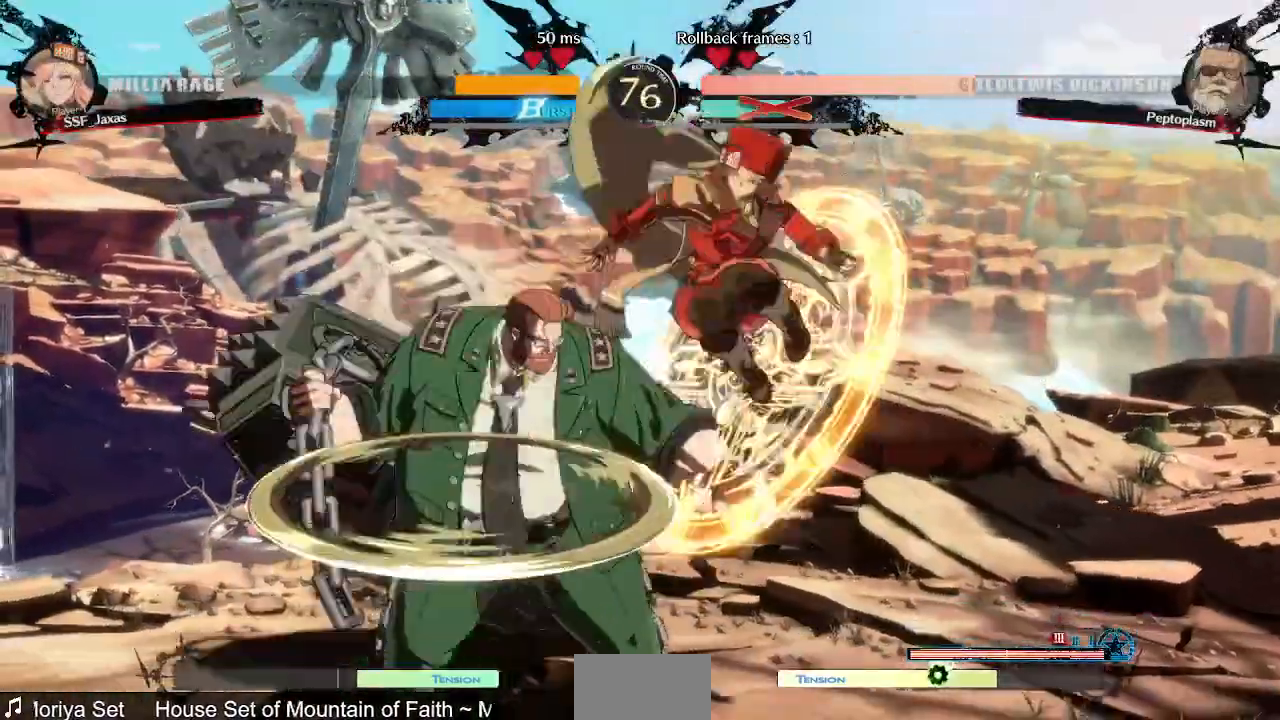
{"dt_ms": 480, "buttons": ["DPAD_LEFT"], "events": []}
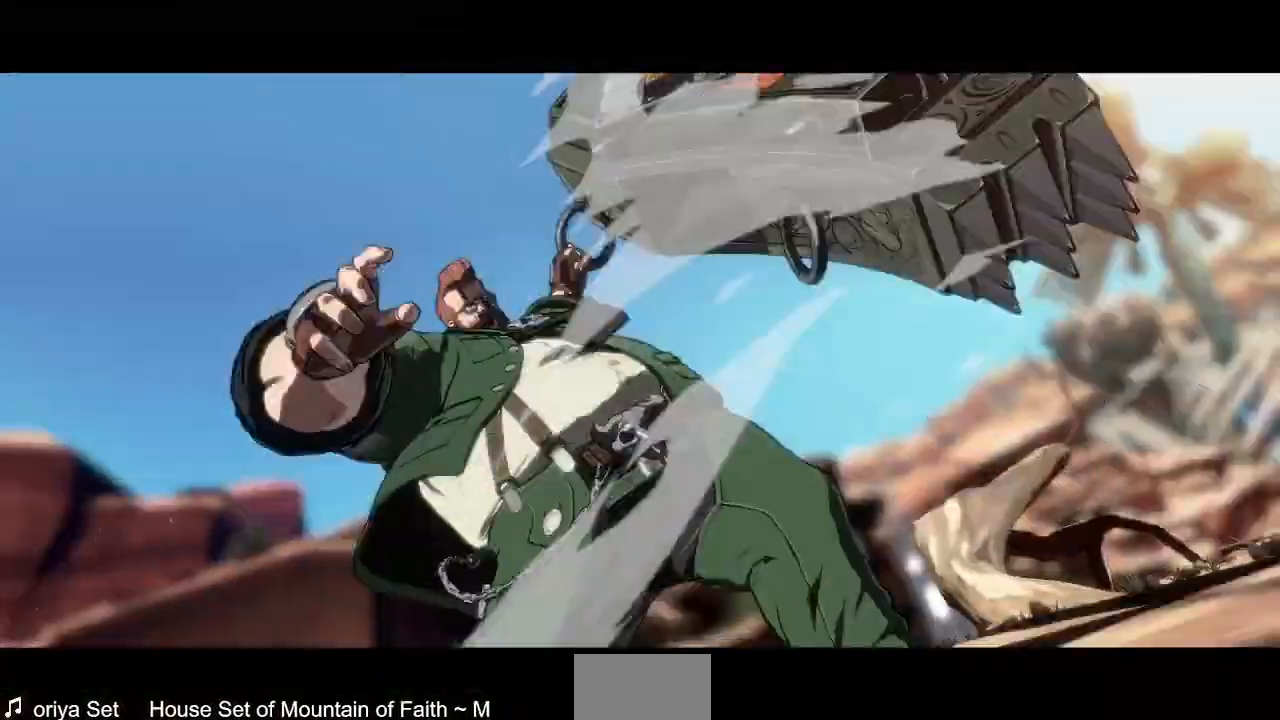
{"dt_ms": 520, "buttons": ["DPAD_LEFT"], "events": []}
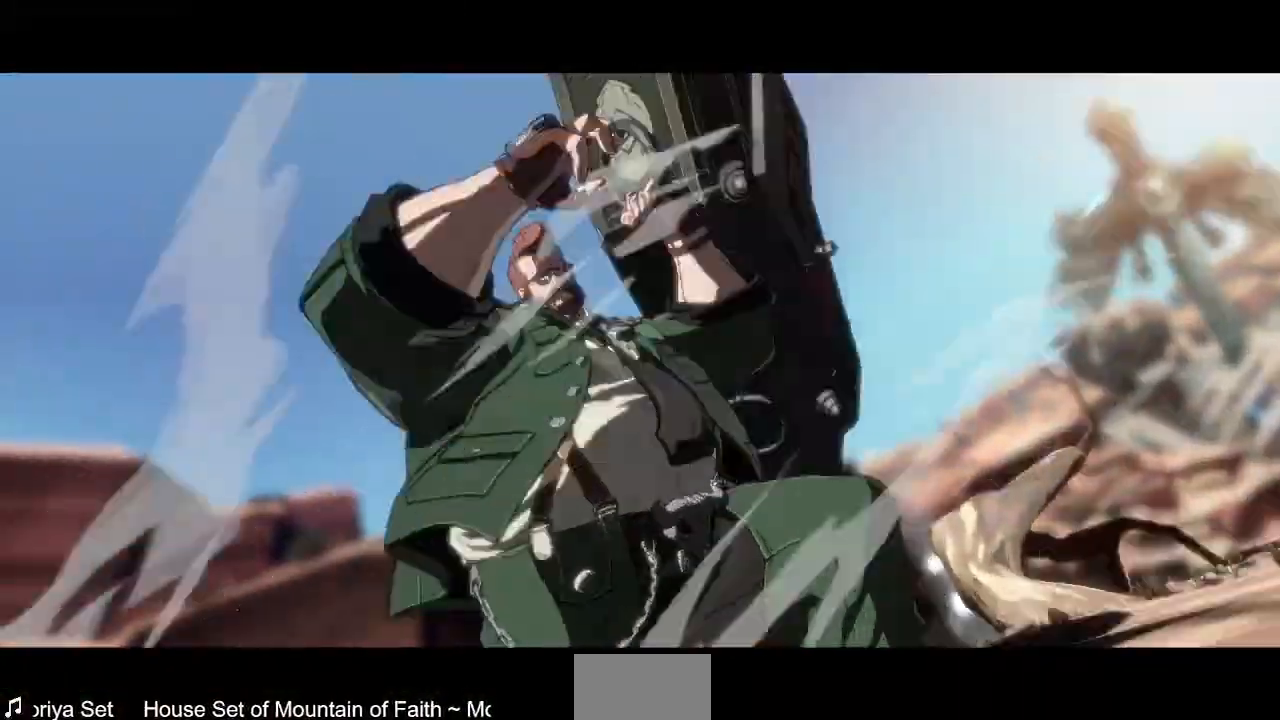
{"dt_ms": 480, "buttons": ["DPAD_LEFT"], "events": []}
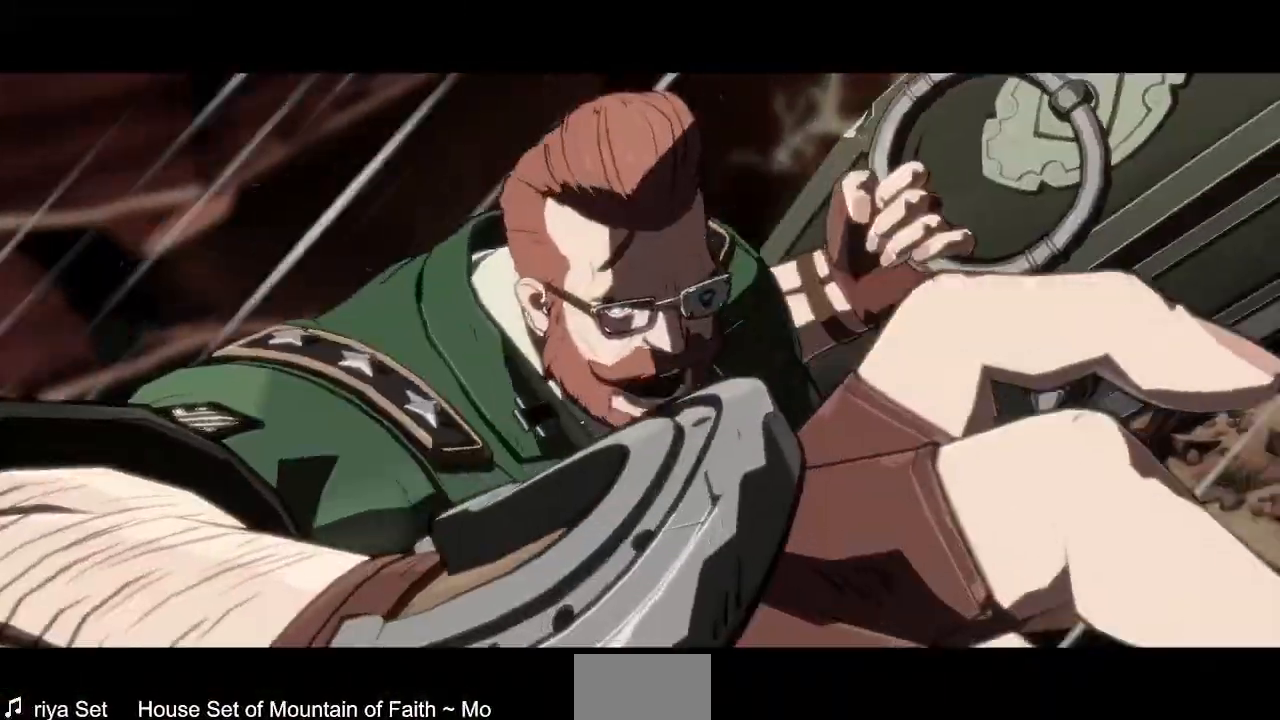
{"dt_ms": 520, "buttons": ["DPAD_LEFT"], "events": []}
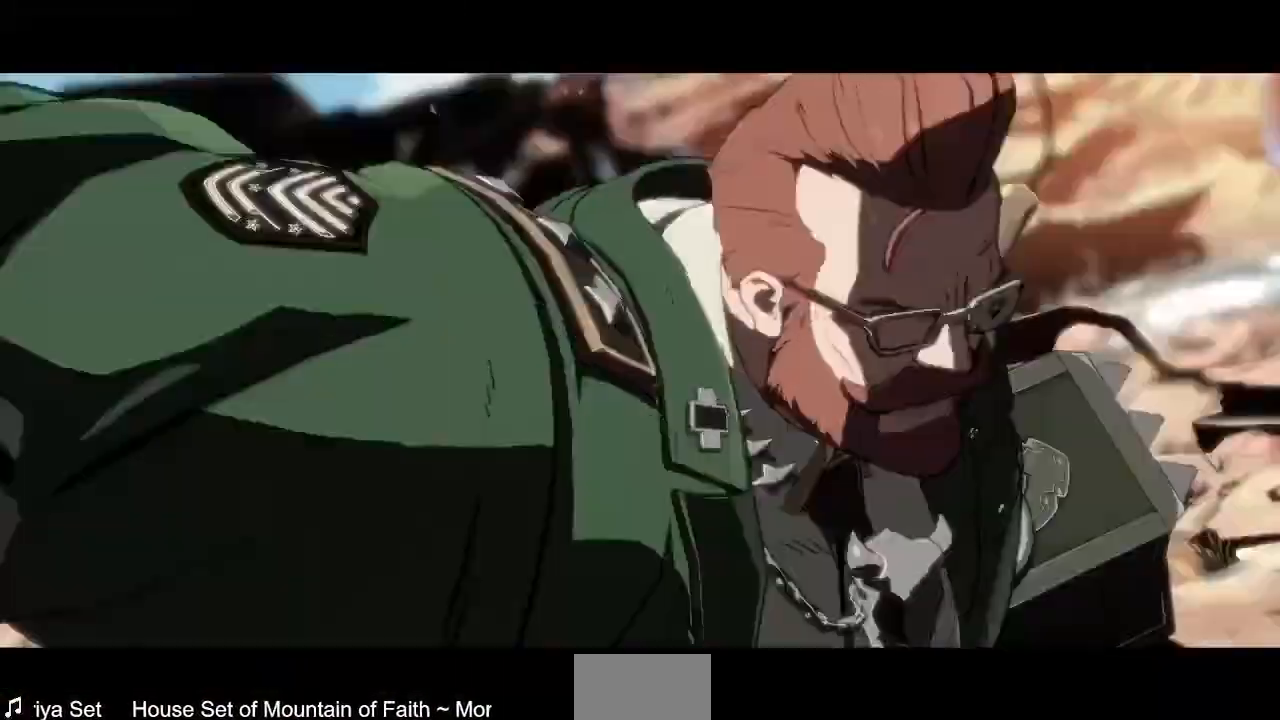
{"dt_ms": 1000, "buttons": []}
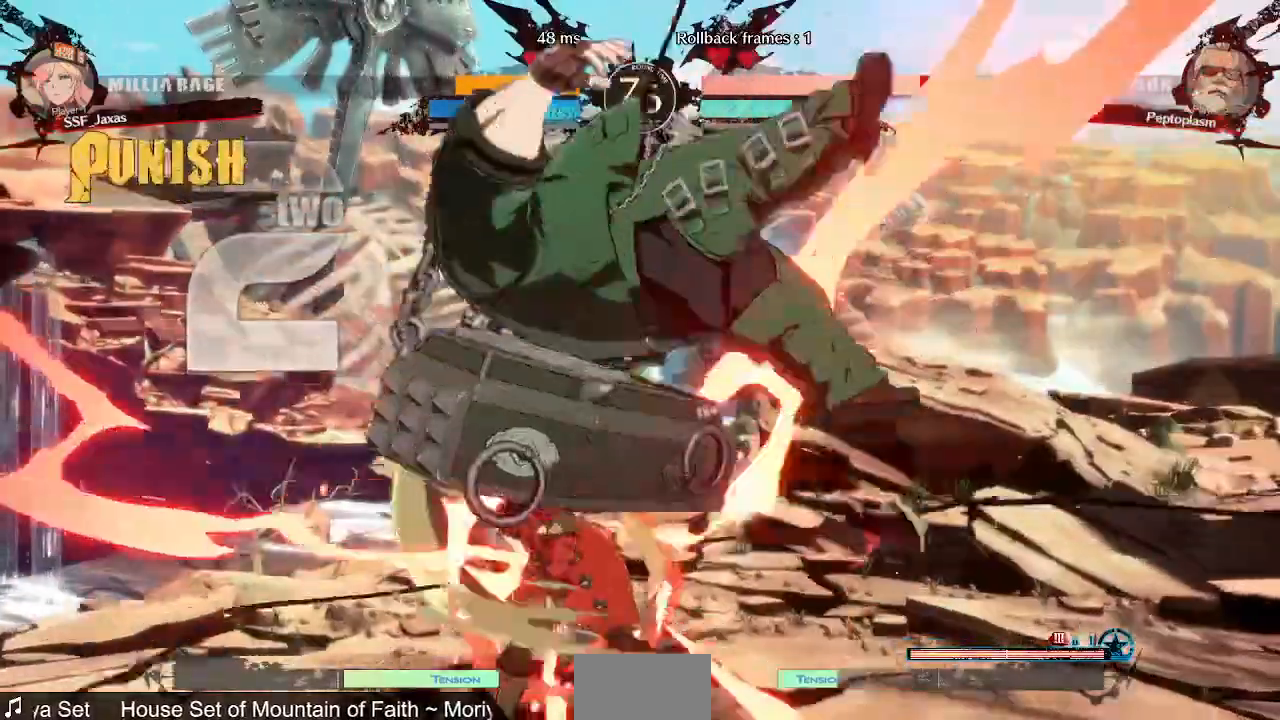
{"dt_ms": 480, "buttons": [], "events": [[120, "TRIANGLE", "down"], [200, "TRIANGLE", "up"], [360, "L2", "down"], [440, "L2", "up"]]}
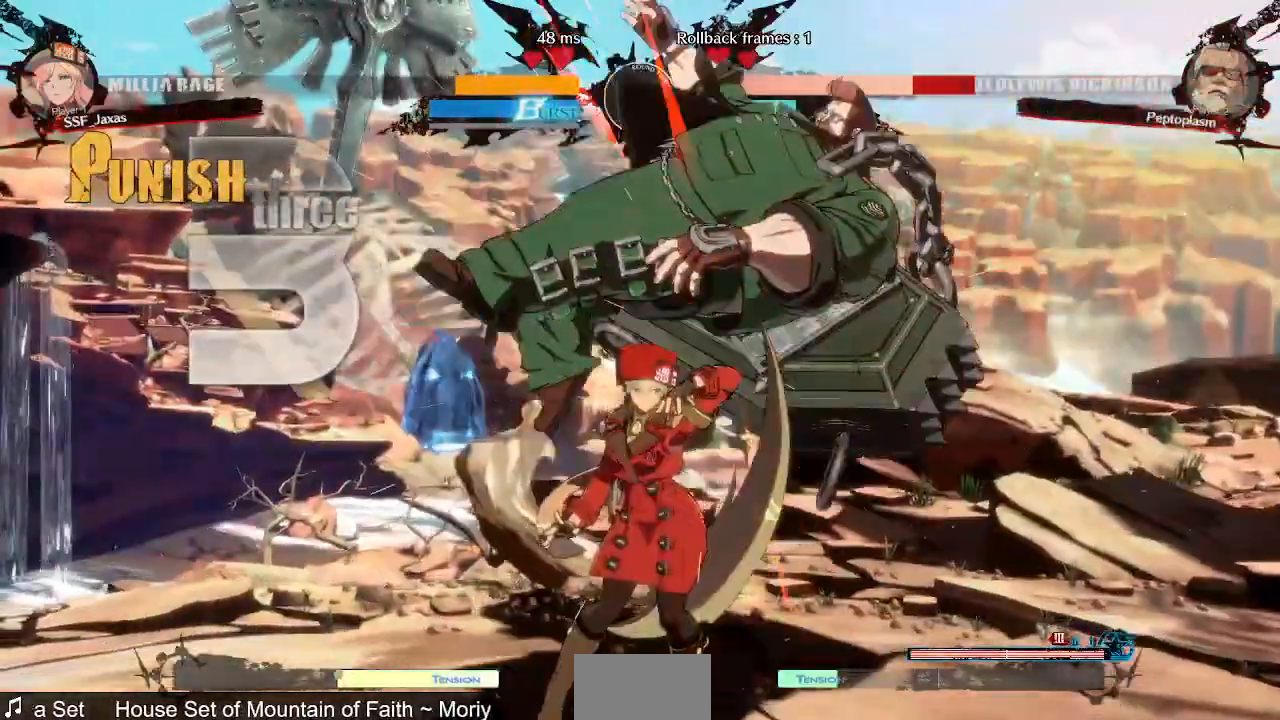
{"dt_ms": 520, "buttons": ["DPAD_RIGHT"], "events": [[200, "DPAD_RIGHT", "down"], [200, "DPAD_UP", "down"], [320, "TRIANGLE", "down"], [360, "DPAD_UP", "up"], [440, "TRIANGLE", "up"]]}
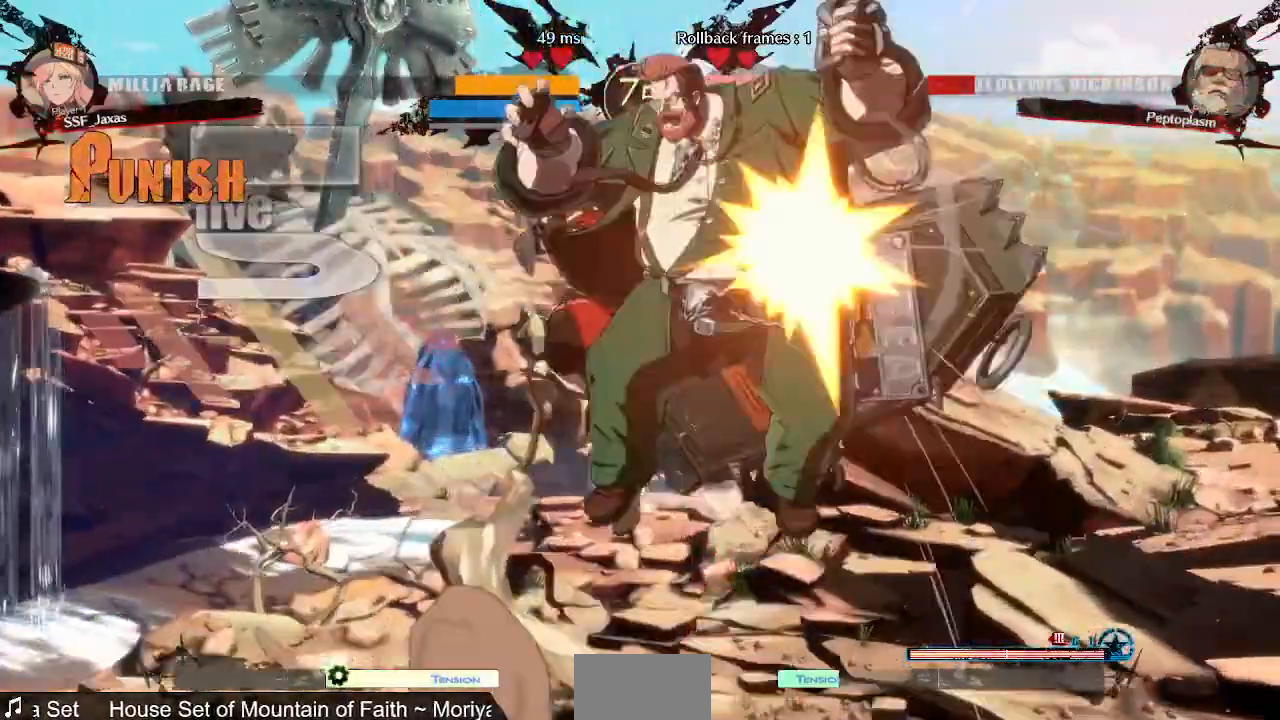
{"dt_ms": 480, "buttons": []}
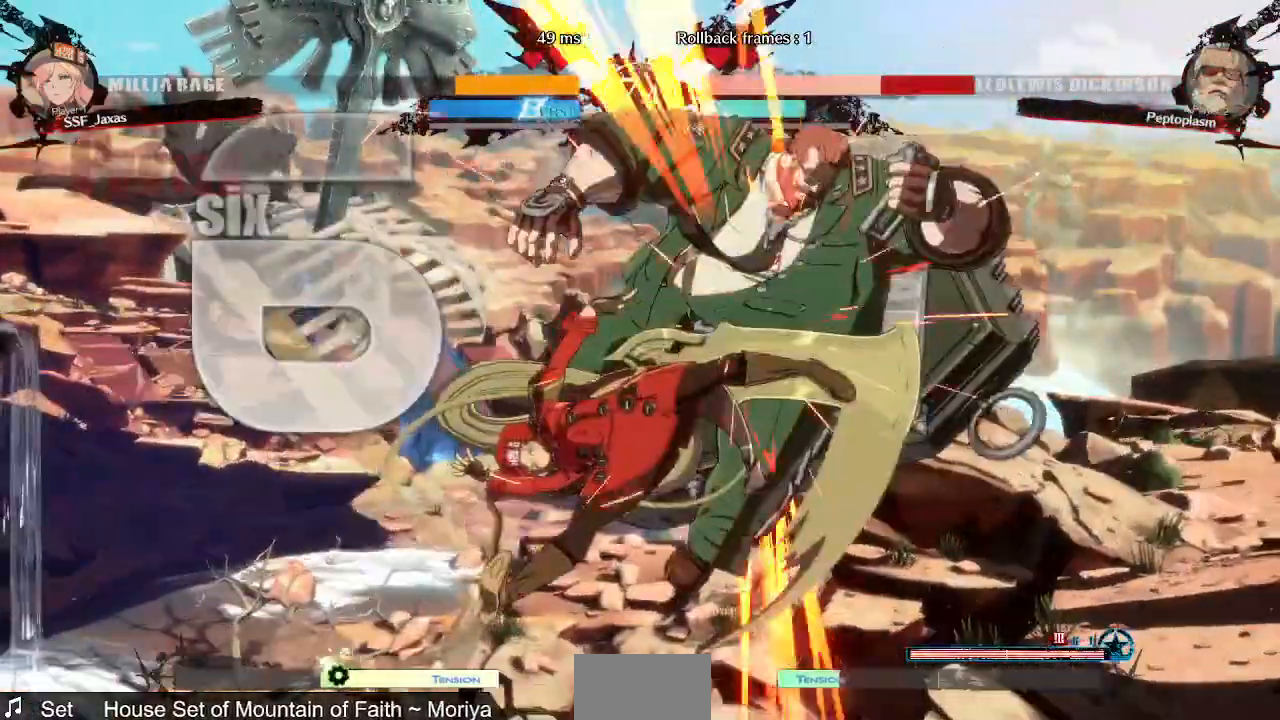
{"dt_ms": 520, "buttons": [], "events": [[320, "R2", "down"], [480, "R2", "up"]]}
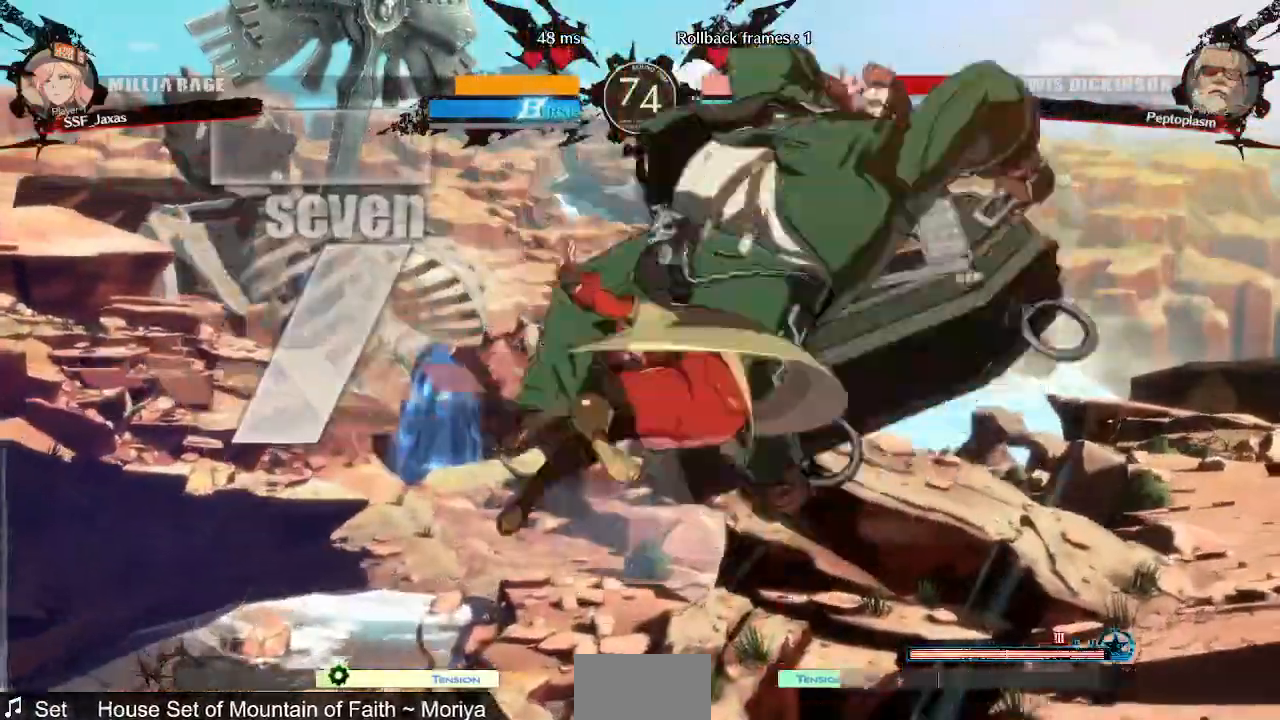
{"dt_ms": 480, "buttons": [], "events": [[120, "L1", "down"], [360, "L1", "up"]]}
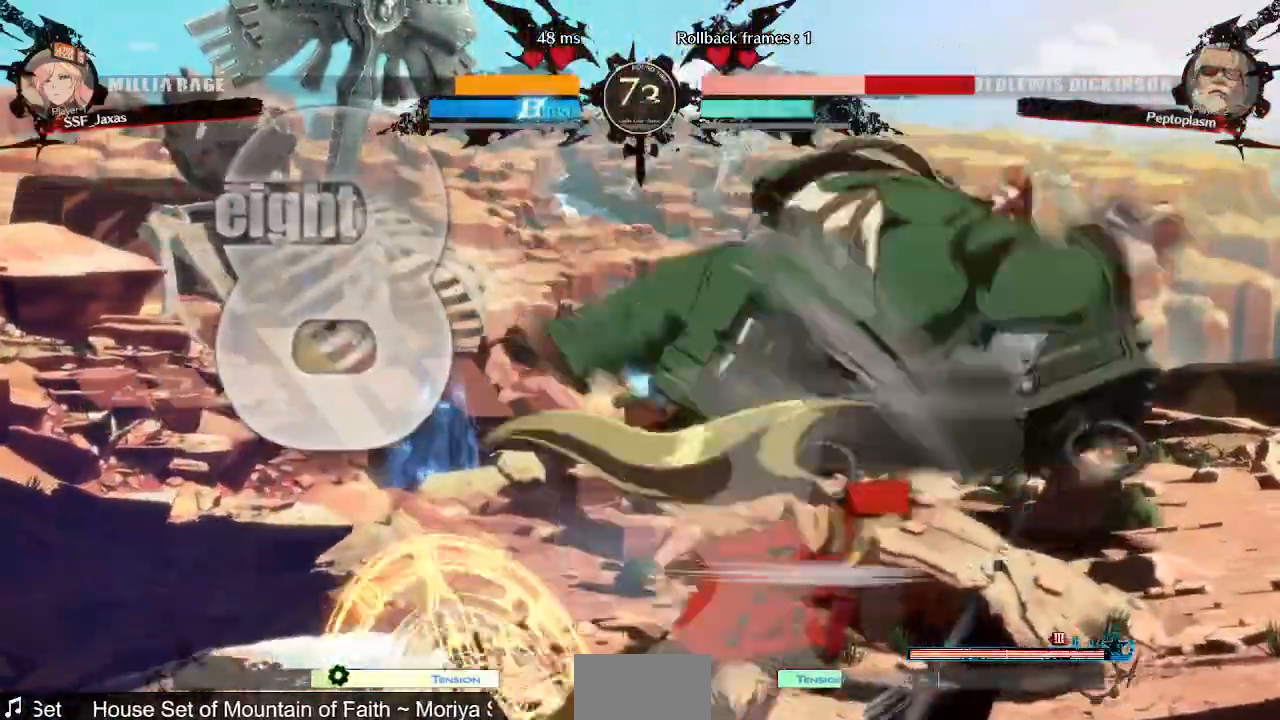
{"dt_ms": 520, "buttons": [], "events": [[80, "TRIANGLE", "down"], [200, "TRIANGLE", "up"], [280, "R2", "down"], [400, "R2", "up"]]}
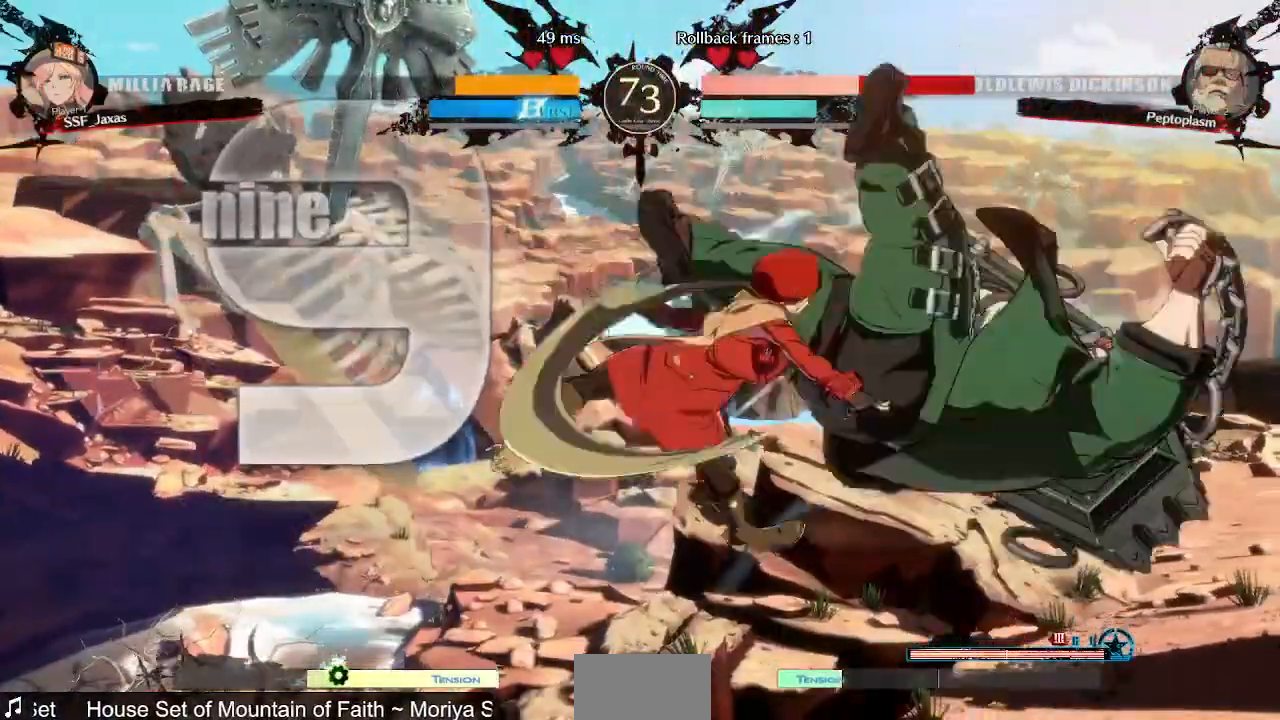
{"dt_ms": 480, "buttons": [], "events": []}
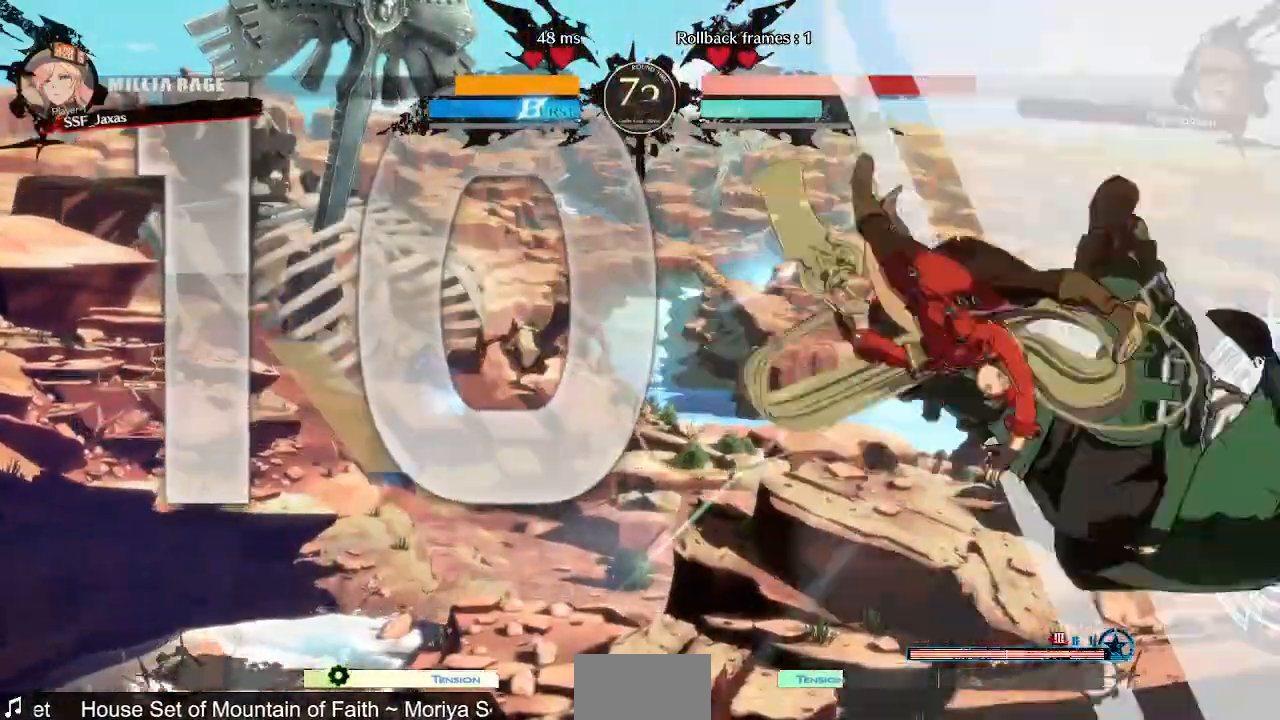
{"dt_ms": 520, "buttons": [], "events": []}
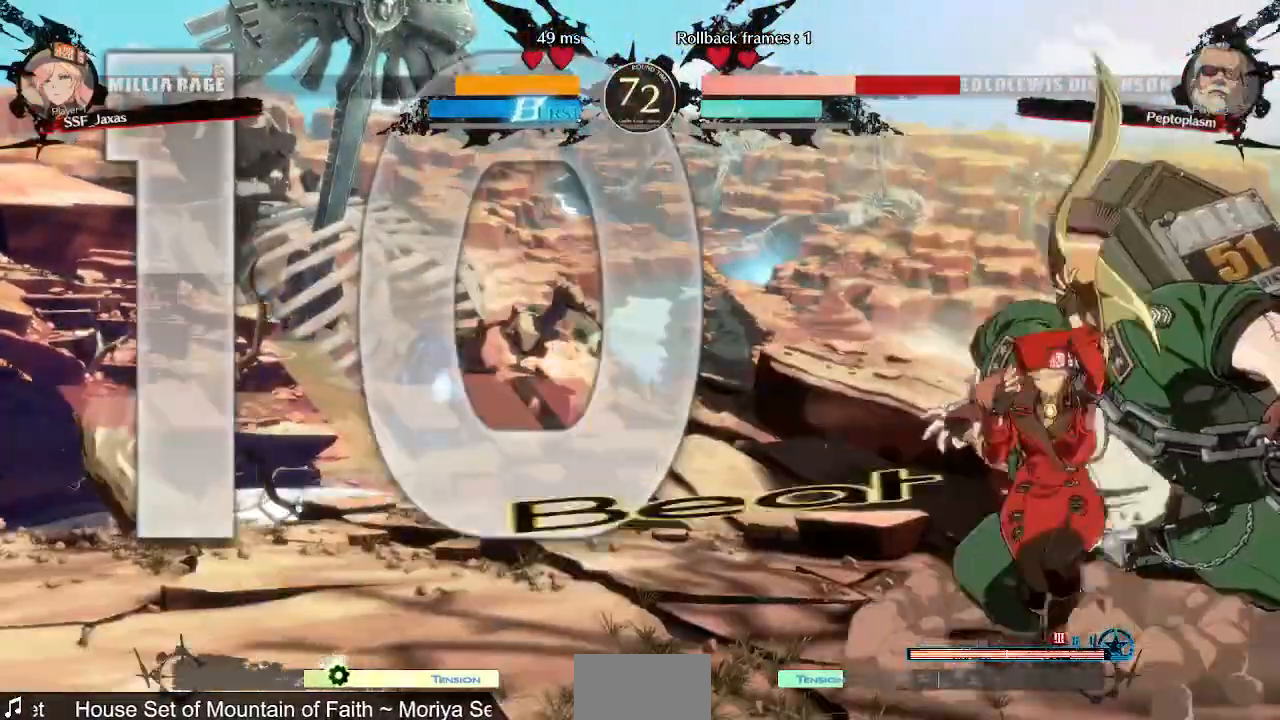
{"dt_ms": 480, "buttons": [], "events": [[160, "DPAD_RIGHT", "down"], [200, "TRIANGLE", "down"], [240, "DPAD_RIGHT", "up"], [320, "TRIANGLE", "up"]]}